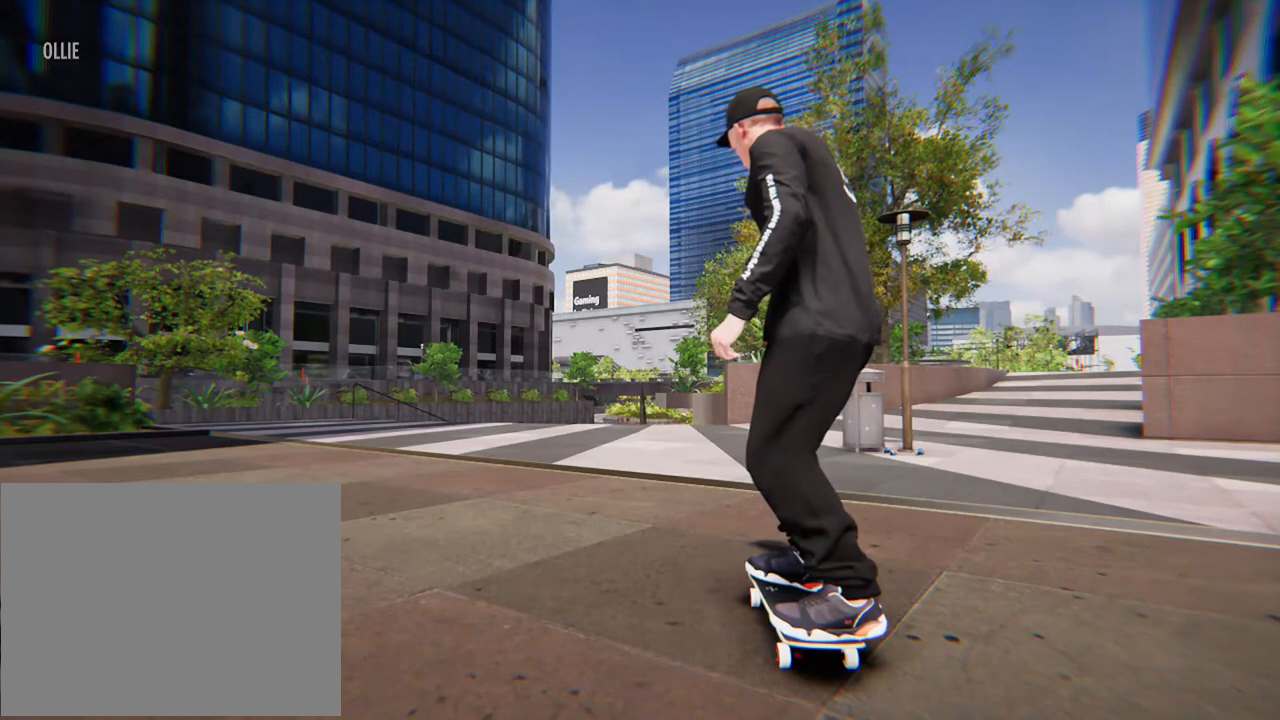
Gameplay with a controller (Xbox layout); each line is a JSON object with the inputs held at the frame after it. "events" lists button and stick changes between this image and that frame as [ms after this image, input, new state], when the widget could be followed in between. Not read: L3 R3.
{"buttons": ["X"], "left_stick": "center", "right_stick": "center", "events": [[201, "X", "down"]]}
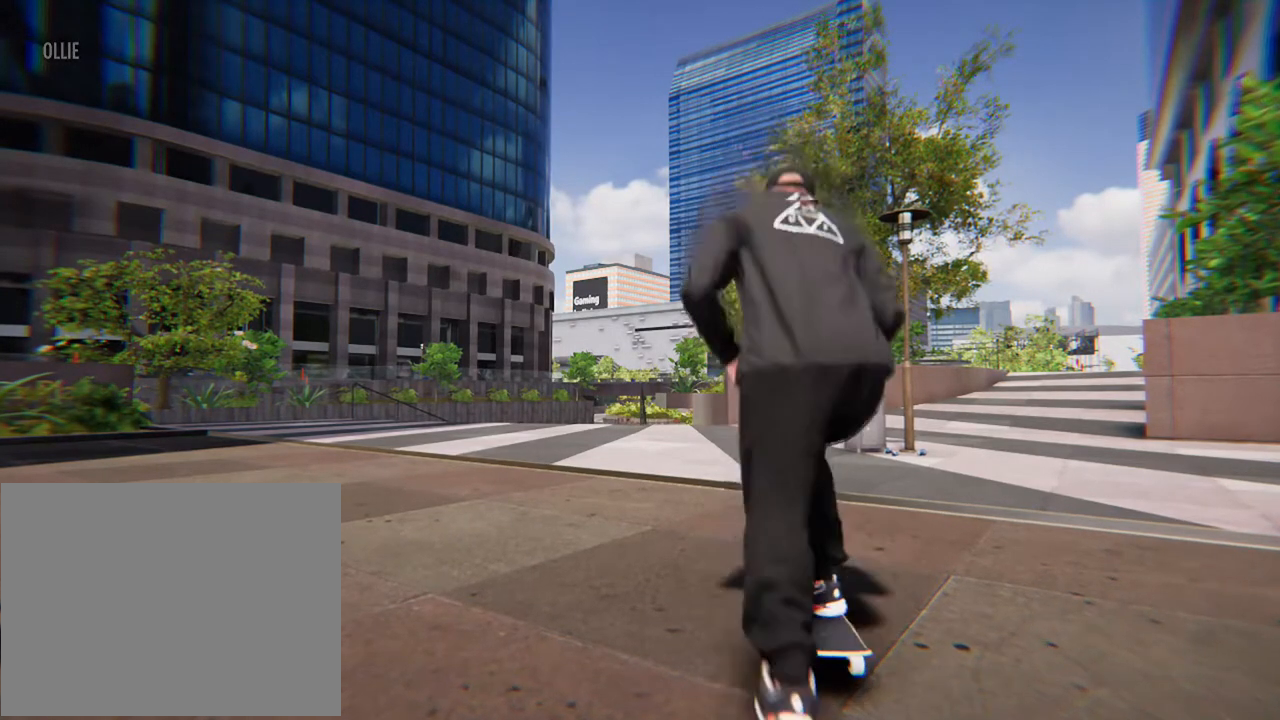
{"buttons": ["X"], "left_stick": "center", "right_stick": "center", "events": []}
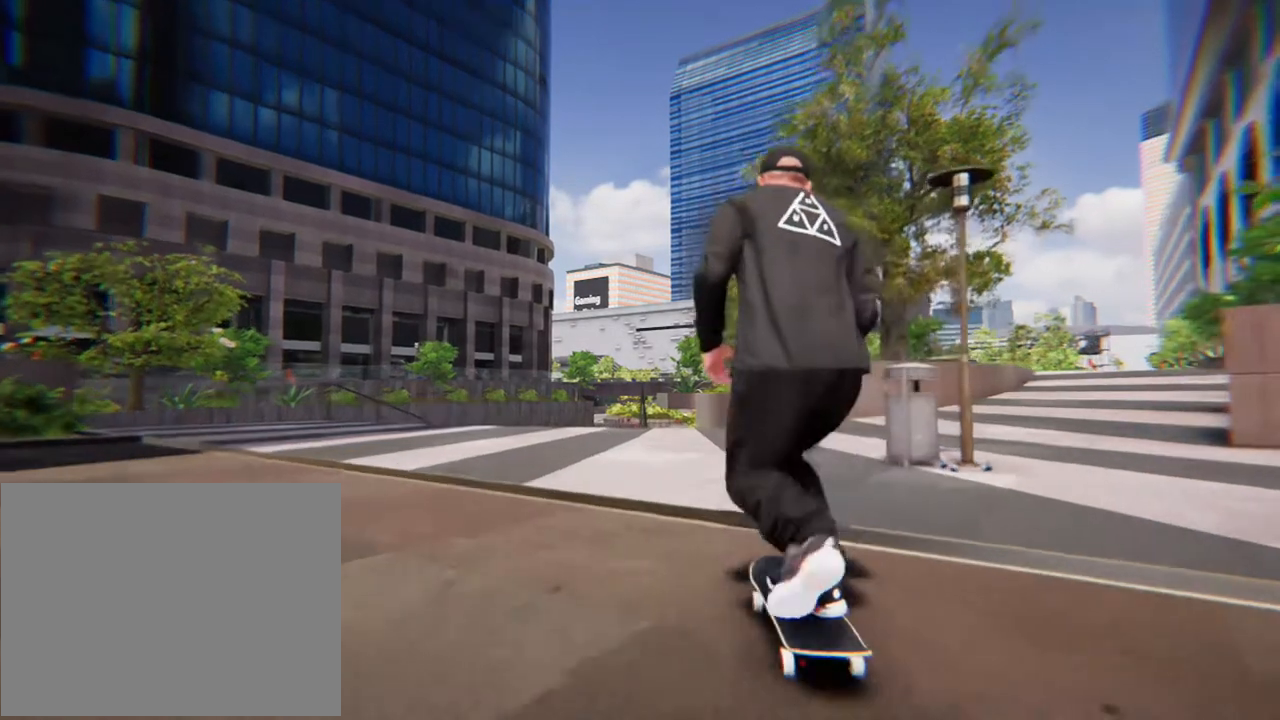
{"buttons": ["X"], "left_stick": "center", "right_stick": "center", "events": []}
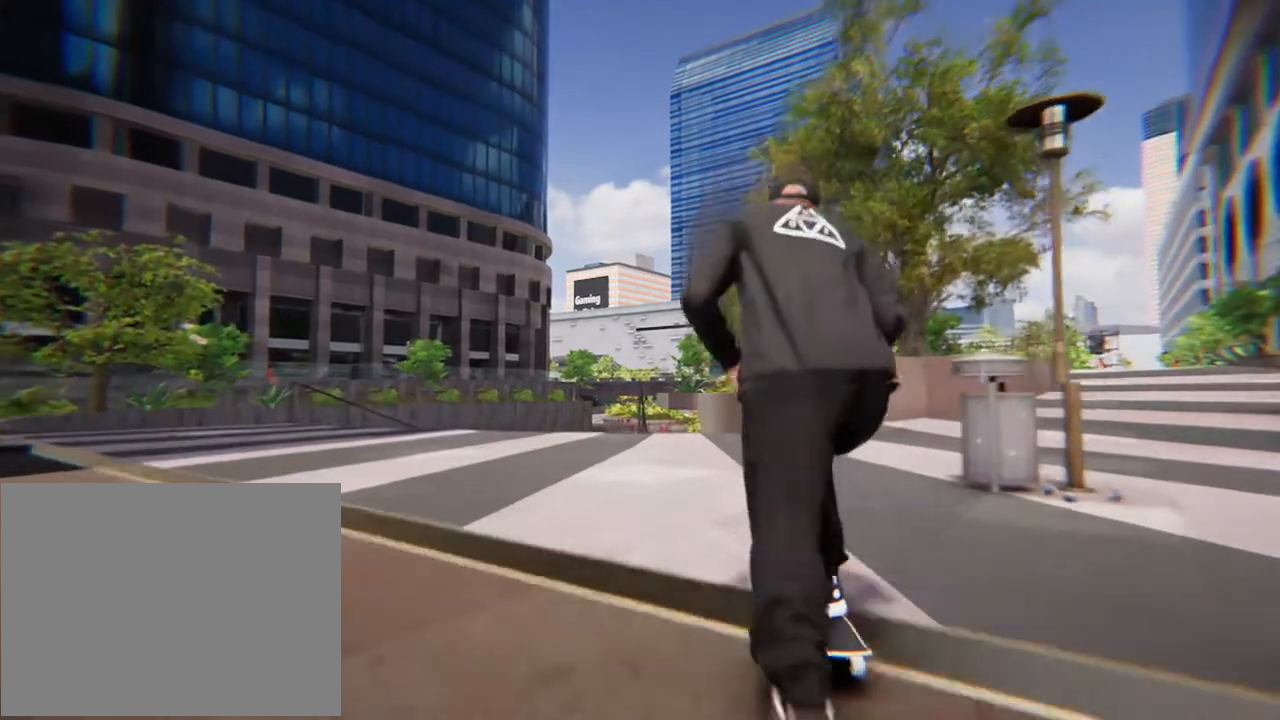
{"buttons": [], "left_stick": "center", "right_stick": "center", "events": [[67, "X", "up"]]}
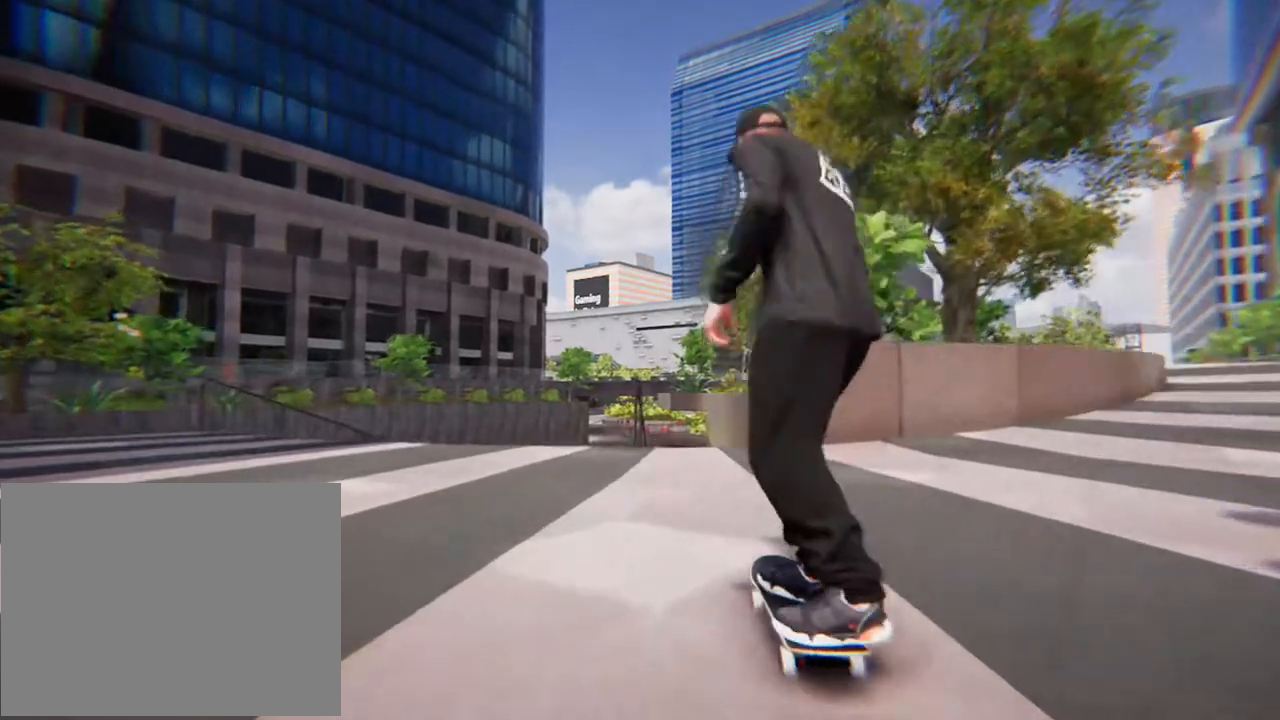
{"buttons": [], "left_stick": "center", "right_stick": "center", "events": [[302, "L2", "down"], [302, "R2", "down"], [402, "R2", "up"], [435, "L2", "up"]]}
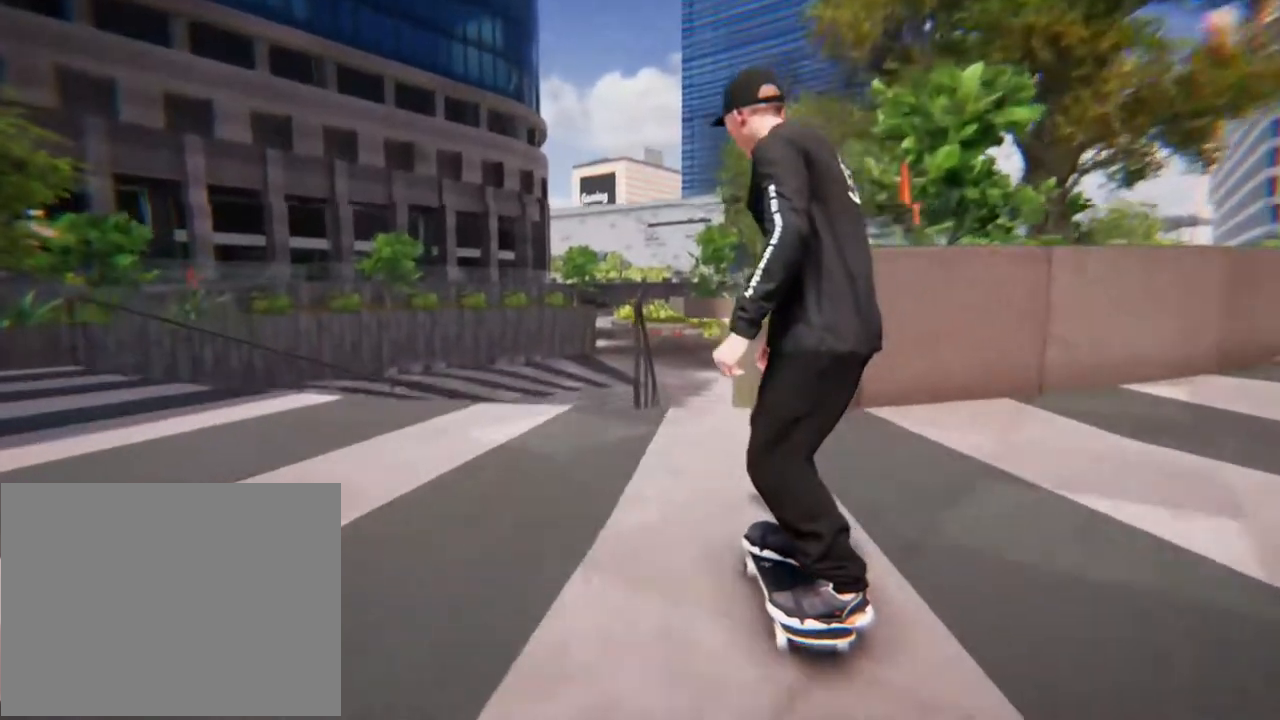
{"buttons": [], "left_stick": "center", "right_stick": "left", "events": [[168, "left_stick", "down"], [435, "left_stick", "center"], [435, "right_stick", "left"]]}